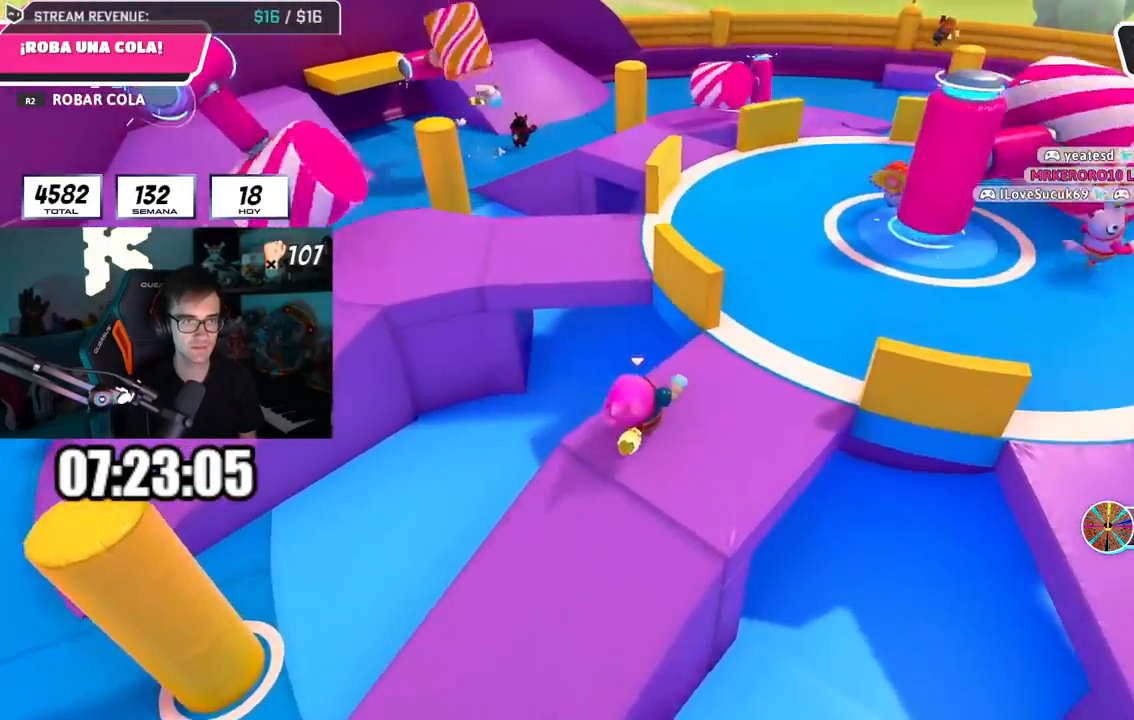
Gameplay with a controller (PlayStation layout); each line is a JSON object with the inputs held at the frame after it. "events" lists button and stick changes between this image and that frame as [ms after this image, input, new state], when the widget could be followed in between.
{"buttons": [], "left_stick": "up", "right_stick": "center", "events": [[16, "right_stick", "center"], [250, "CROSS", "down"], [484, "CROSS", "up"]]}
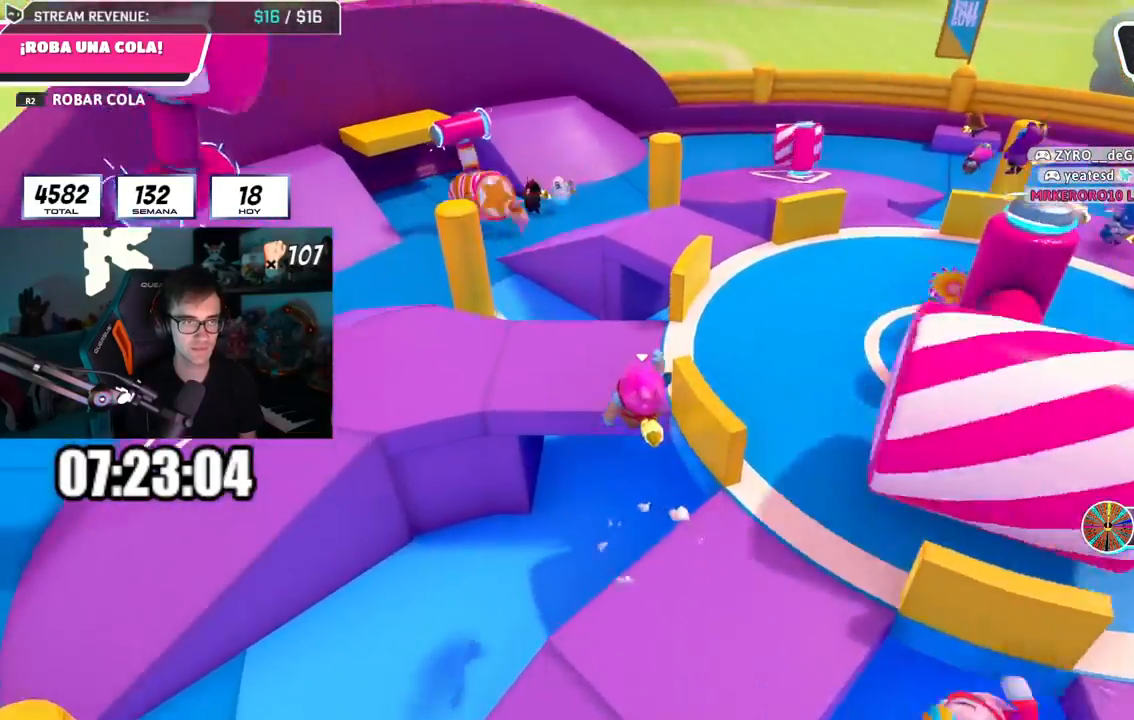
{"buttons": ["L1", "R1"], "left_stick": "up", "right_stick": "center", "events": [[301, "right_stick", "down"], [434, "right_stick", "center"], [484, "L1", "down"], [484, "R1", "down"]]}
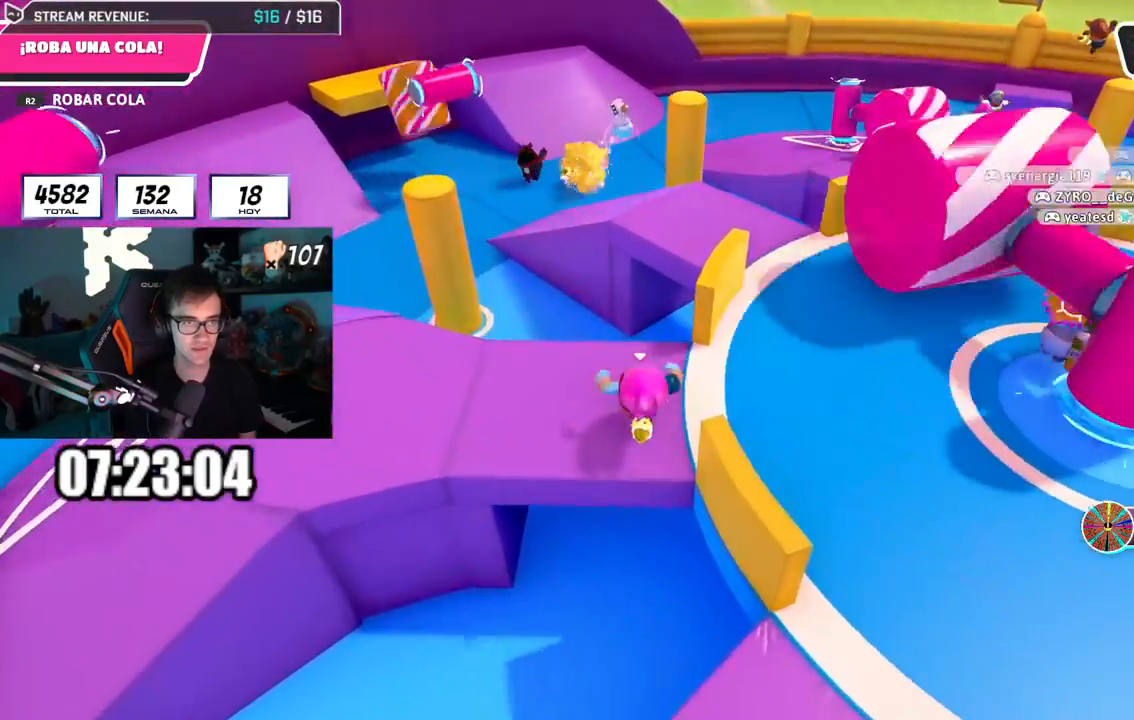
{"buttons": ["CROSS"], "left_stick": "up", "right_stick": "center", "events": [[33, "L1", "up"], [33, "R1", "up"], [317, "CROSS", "down"], [434, "L1", "down"], [484, "L1", "up"]]}
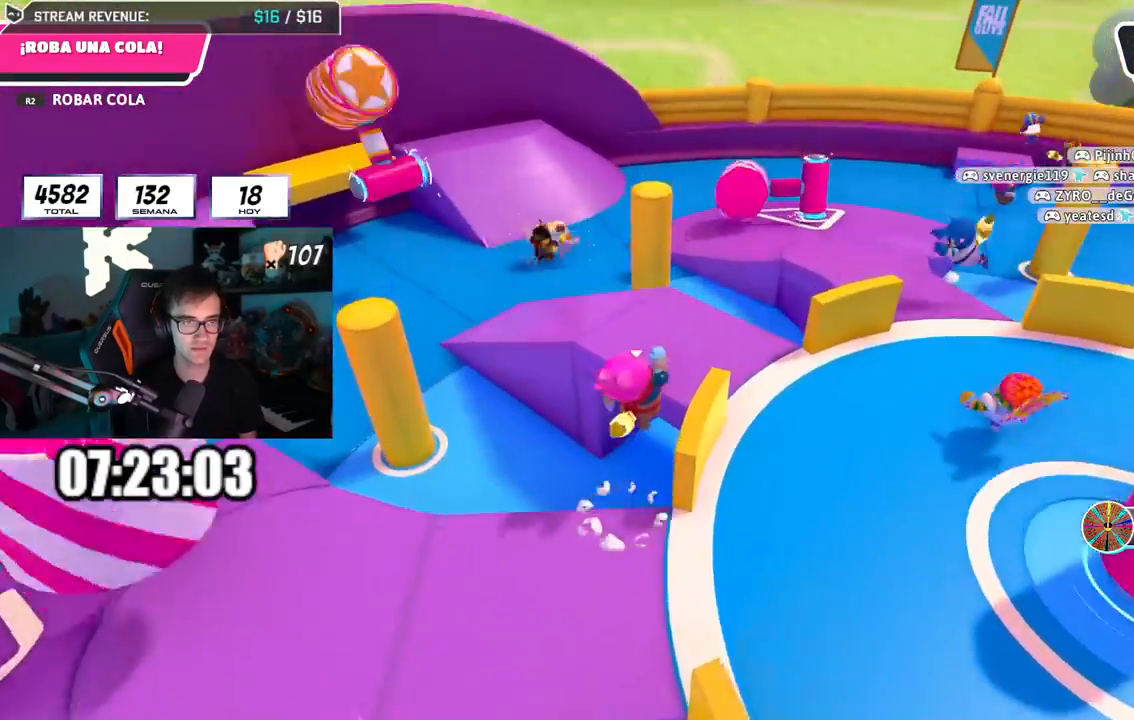
{"buttons": [], "left_stick": "up", "right_stick": "center", "events": [[34, "CROSS", "up"]]}
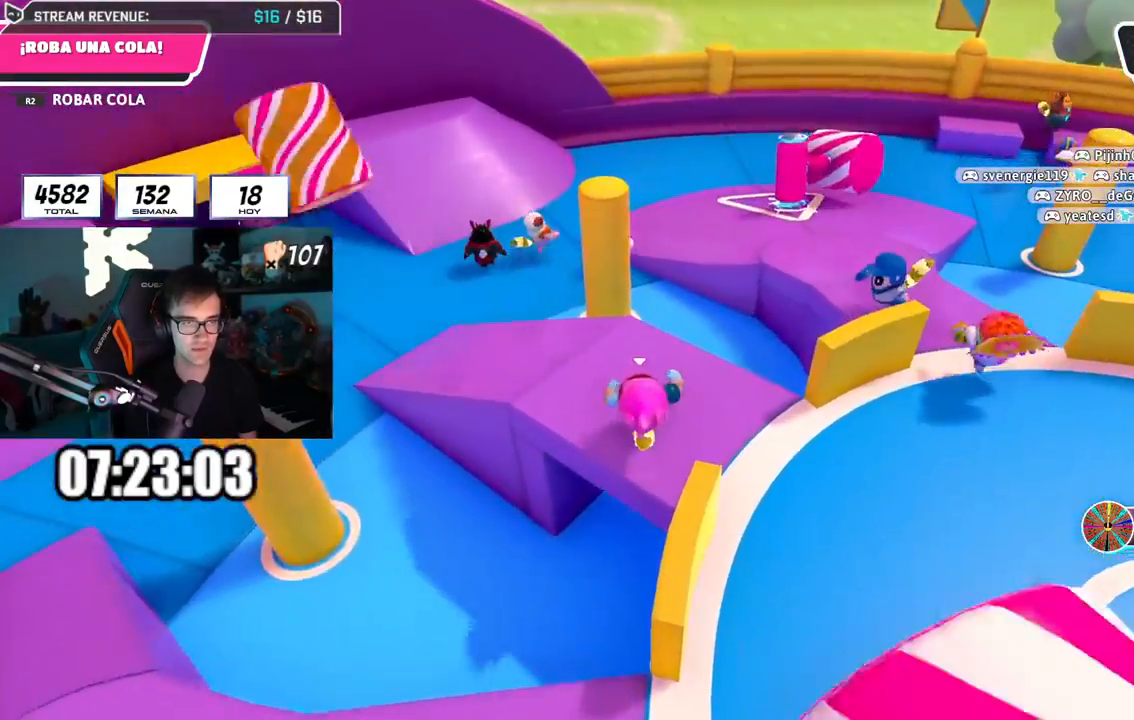
{"buttons": ["L1"], "left_stick": "up", "right_stick": "center", "events": [[33, "L1", "down"], [100, "L1", "up"], [267, "left_stick", "up-right"], [350, "L1", "down"], [417, "L1", "up"], [417, "left_stick", "up"], [484, "L1", "down"]]}
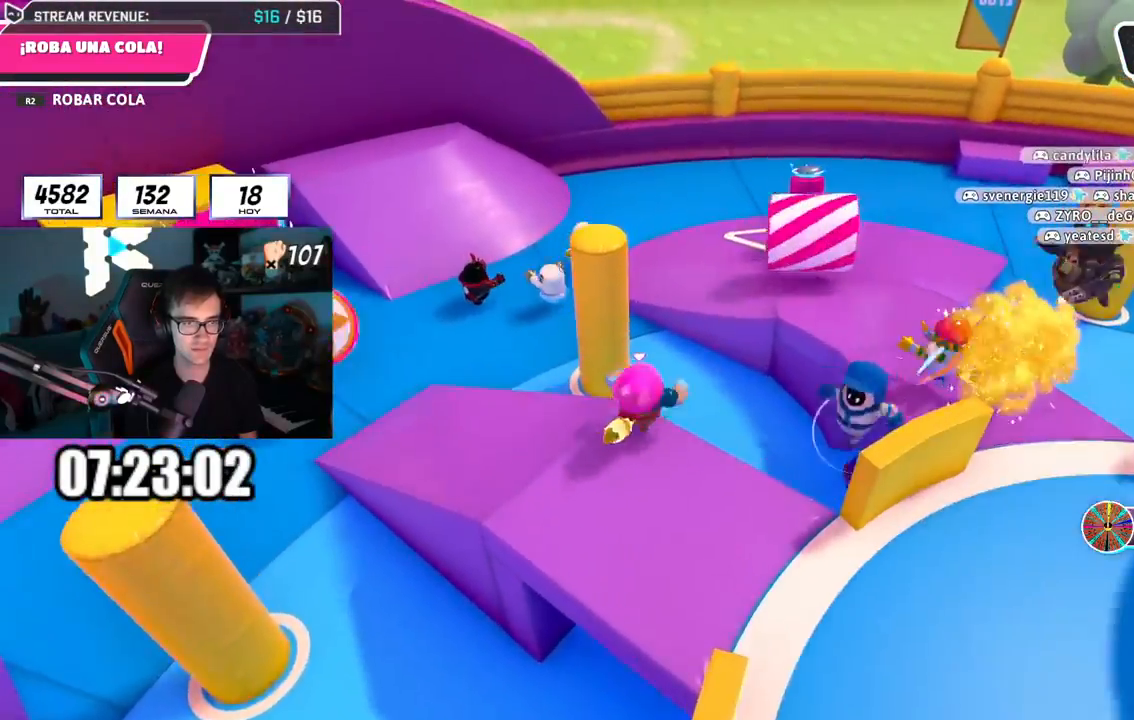
{"buttons": ["SQUARE"], "left_stick": "up", "right_stick": "center", "events": [[34, "L1", "up"], [84, "CROSS", "down"], [217, "CROSS", "up"], [217, "left_stick", "center"], [284, "left_stick", "up"], [484, "SQUARE", "down"]]}
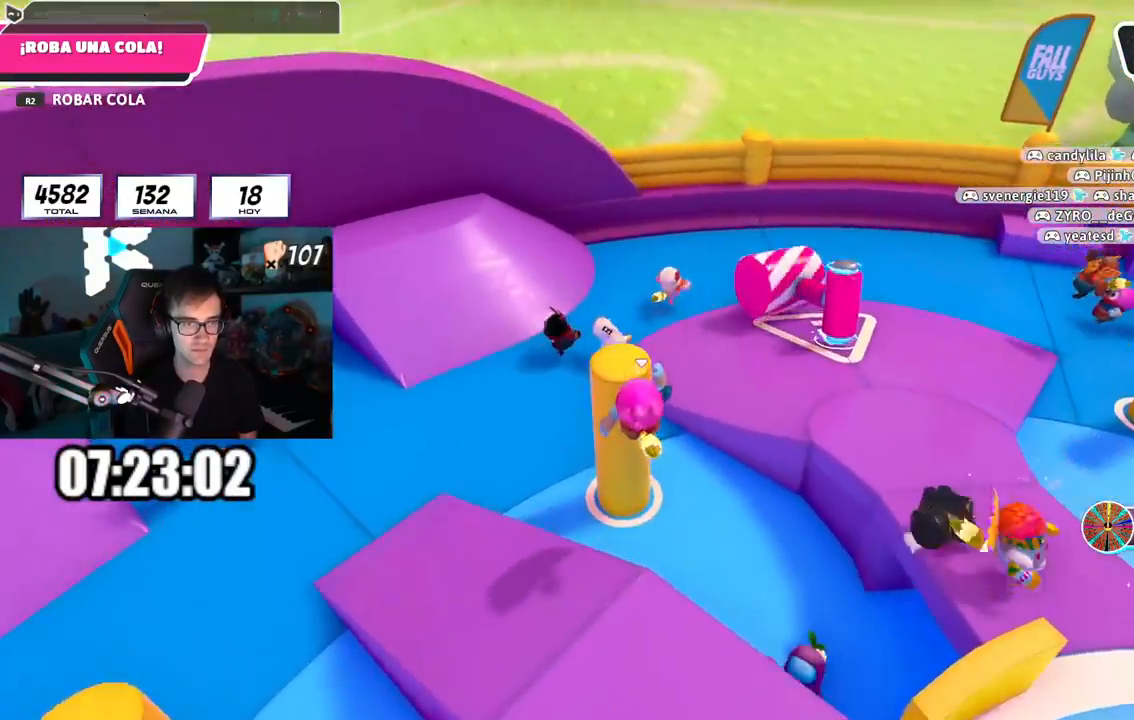
{"buttons": [], "left_stick": "right", "right_stick": "center", "events": [[117, "SQUARE", "up"], [183, "left_stick", "up-right"], [300, "left_stick", "right"]]}
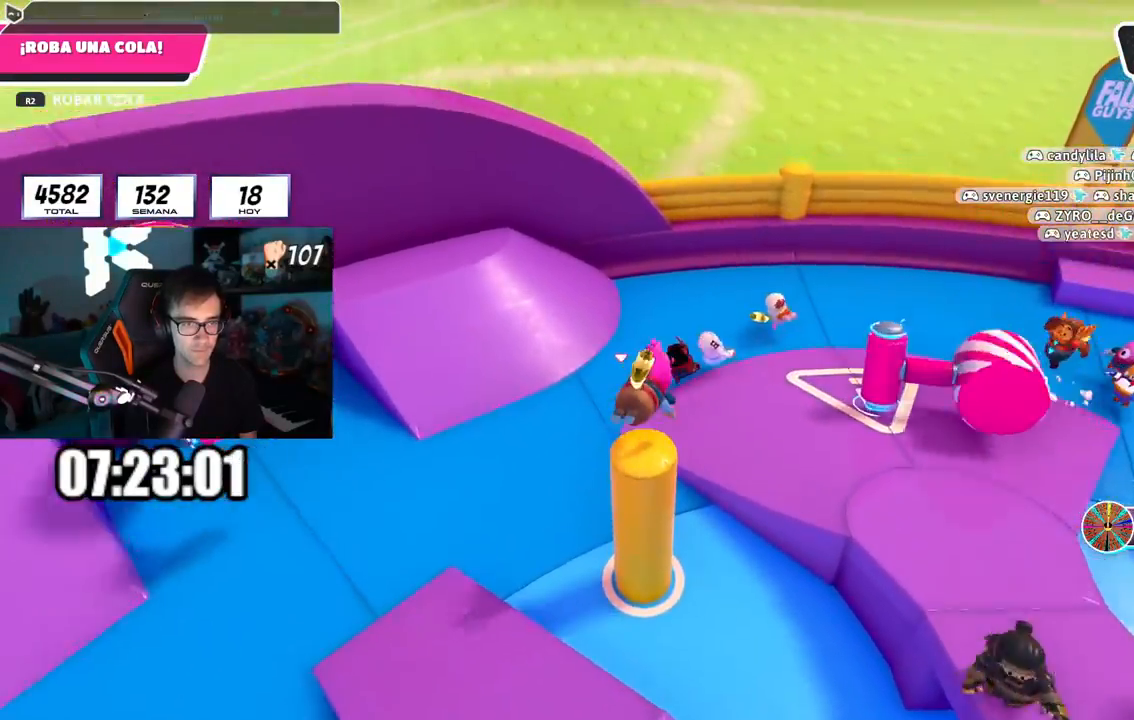
{"buttons": [], "left_stick": "right", "right_stick": "down-right", "events": [[34, "left_stick", "center"], [50, "right_stick", "down-right"], [150, "left_stick", "down-right"], [284, "left_stick", "right"]]}
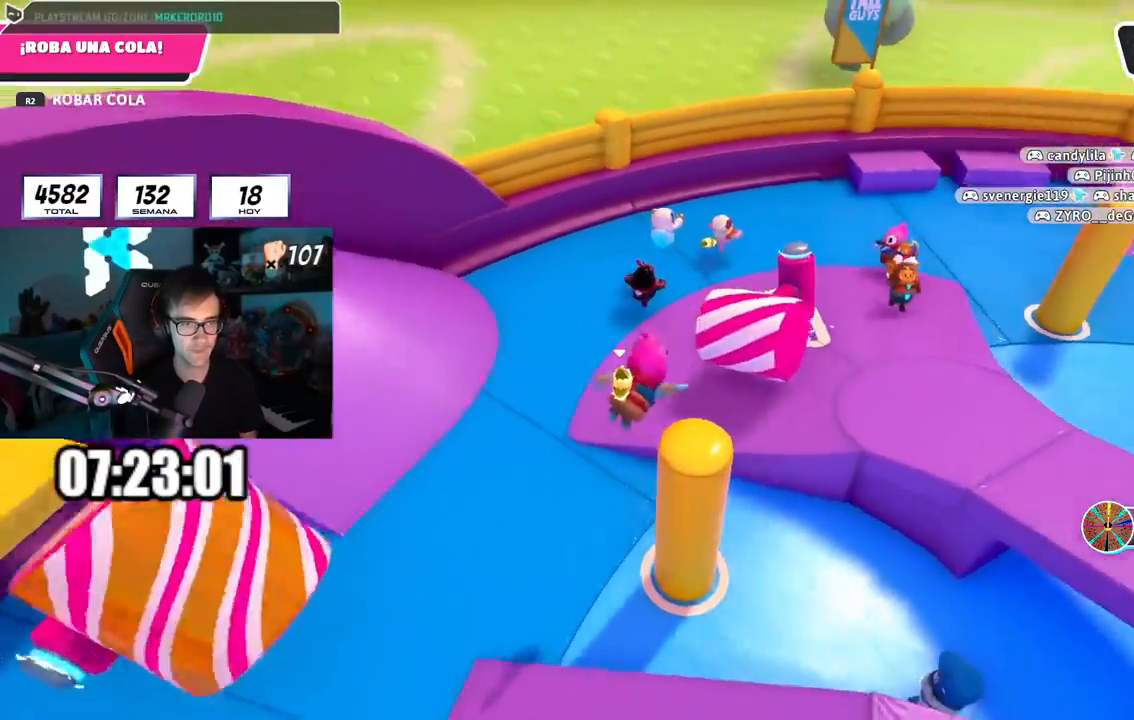
{"buttons": [], "left_stick": "down-right", "right_stick": "down-right", "events": [[217, "left_stick", "down-right"], [250, "L1", "down"], [267, "L1", "up"]]}
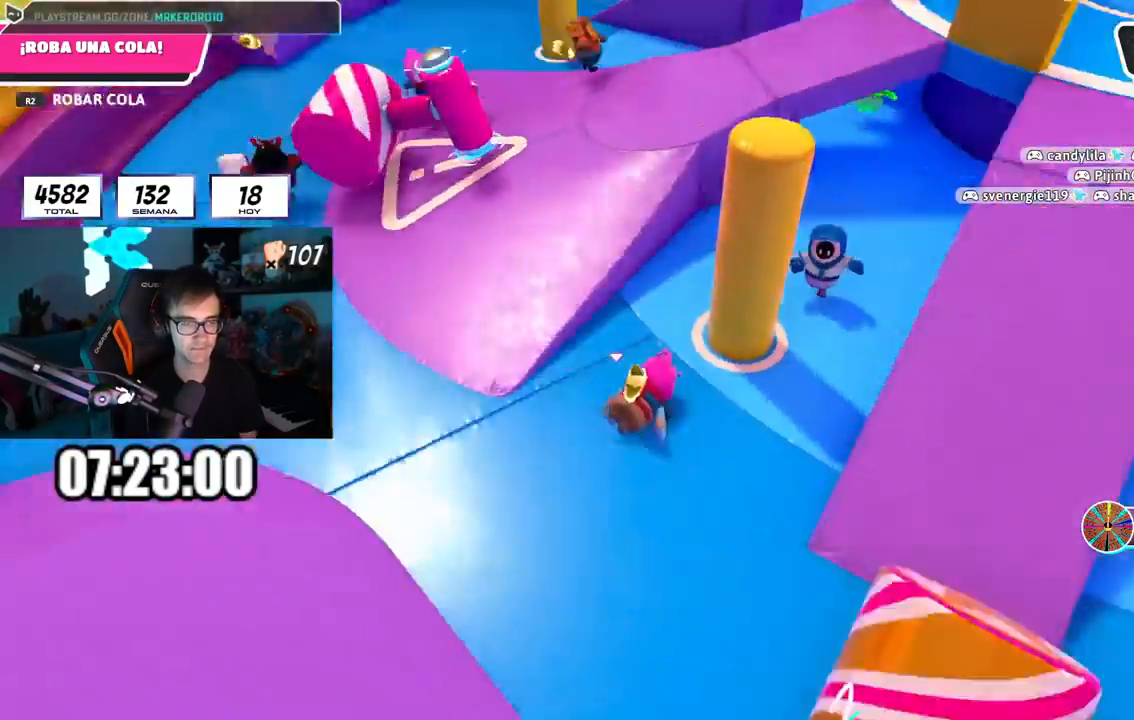
{"buttons": ["CROSS"], "left_stick": "up-right", "right_stick": "center", "events": [[50, "left_stick", "right"], [183, "right_stick", "down"], [283, "left_stick", "up-right"], [383, "right_stick", "center"], [467, "CROSS", "down"]]}
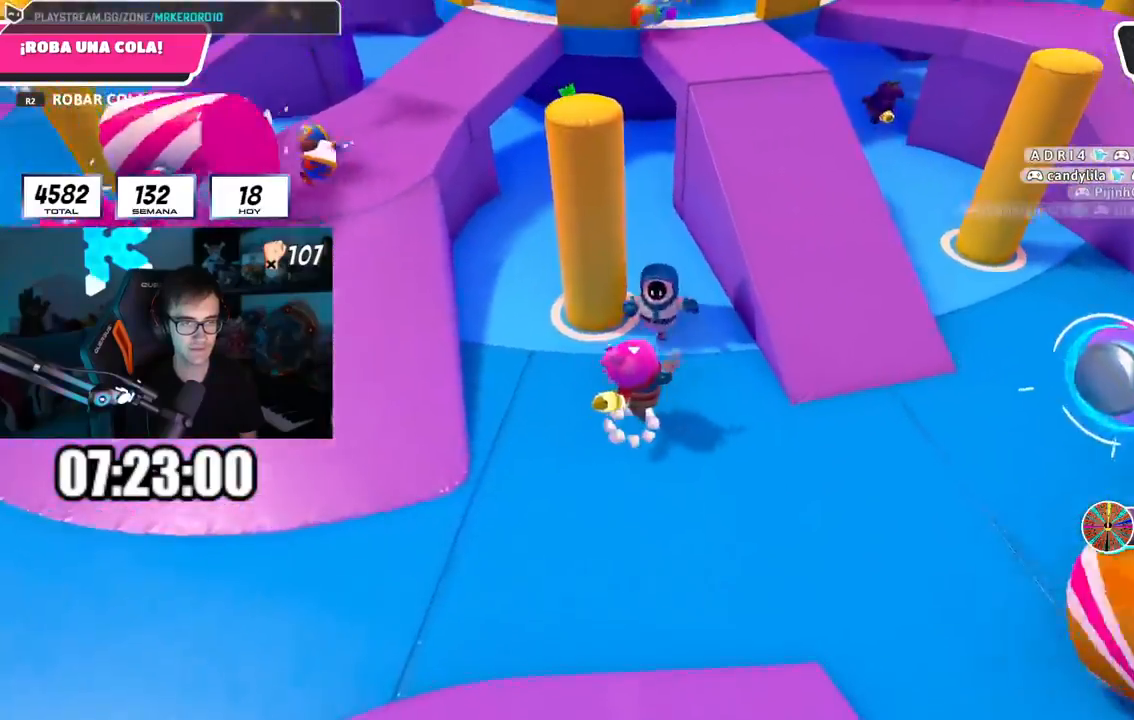
{"buttons": [], "left_stick": "up-right", "right_stick": "center", "events": [[83, "R1", "down"], [100, "CROSS", "up"], [100, "left_stick", "left"], [117, "L1", "down"], [350, "left_stick", "up"], [367, "R1", "up"], [384, "L1", "up"], [434, "left_stick", "up-right"]]}
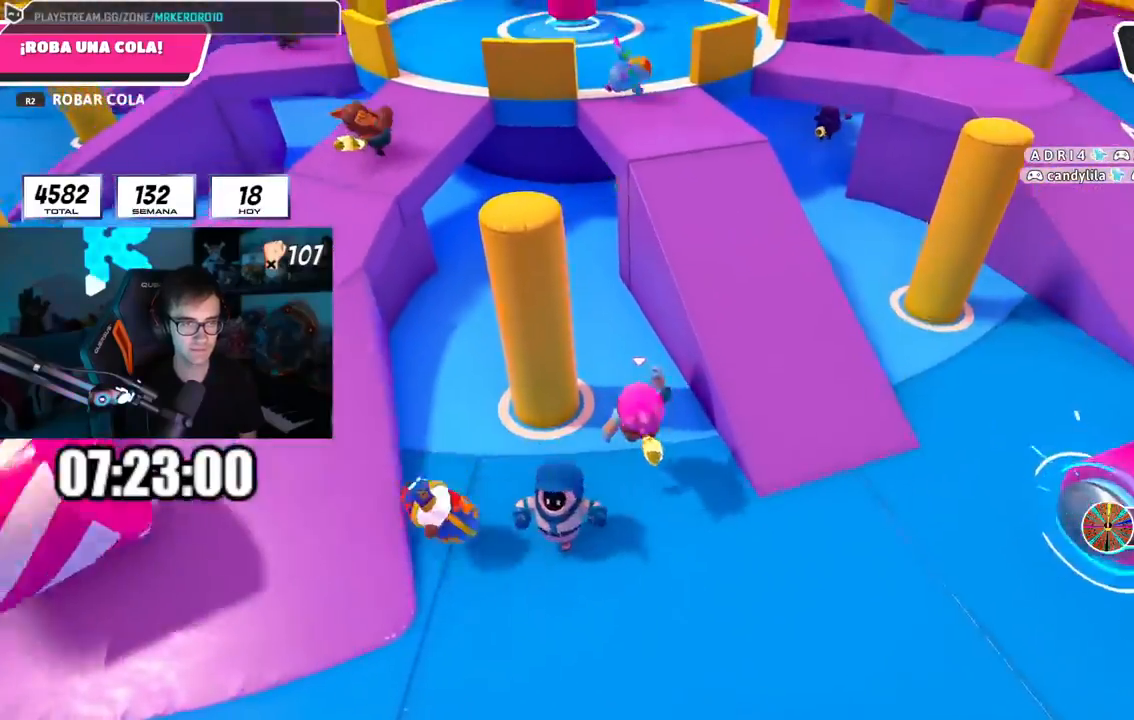
{"buttons": [], "left_stick": "up", "right_stick": "up", "events": [[116, "CROSS", "down"], [317, "CROSS", "up"], [433, "left_stick", "up"], [433, "right_stick", "up"]]}
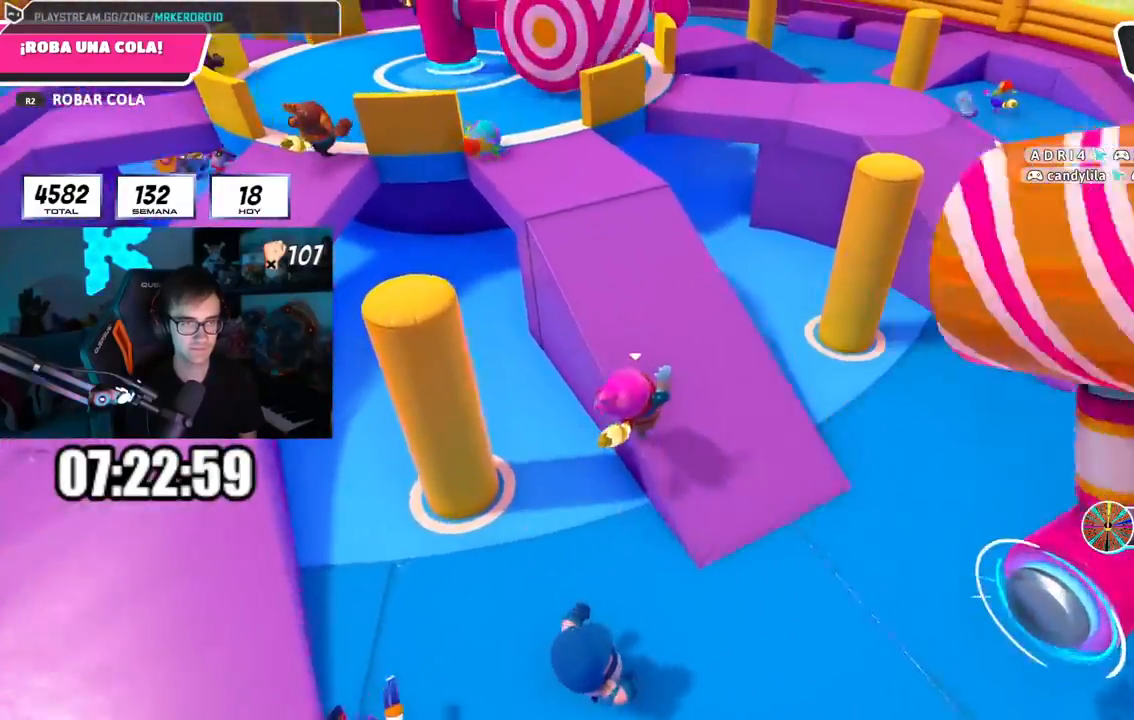
{"buttons": ["L1", "R1"], "left_stick": "up", "right_stick": "down-left", "events": [[83, "right_stick", "left"], [100, "L1", "down"], [134, "R1", "down"], [134, "right_stick", "down-left"]]}
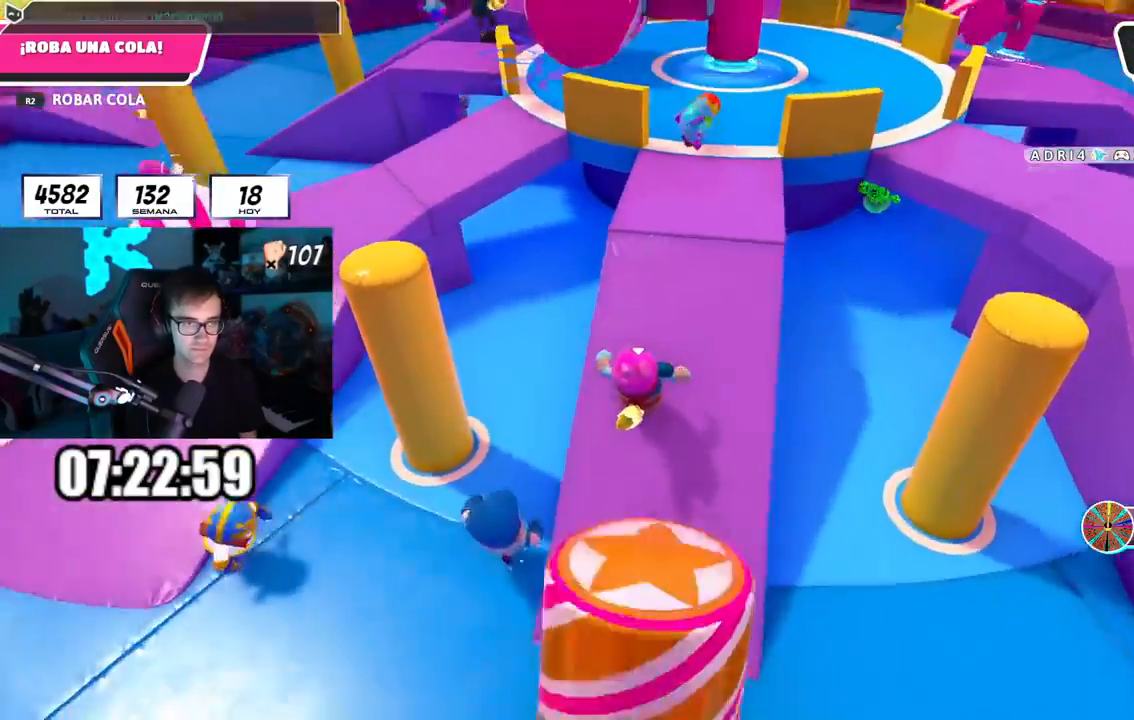
{"buttons": [], "left_stick": "up-right", "right_stick": "down-left", "events": [[16, "R1", "up"], [267, "left_stick", "up-right"], [383, "L1", "up"]]}
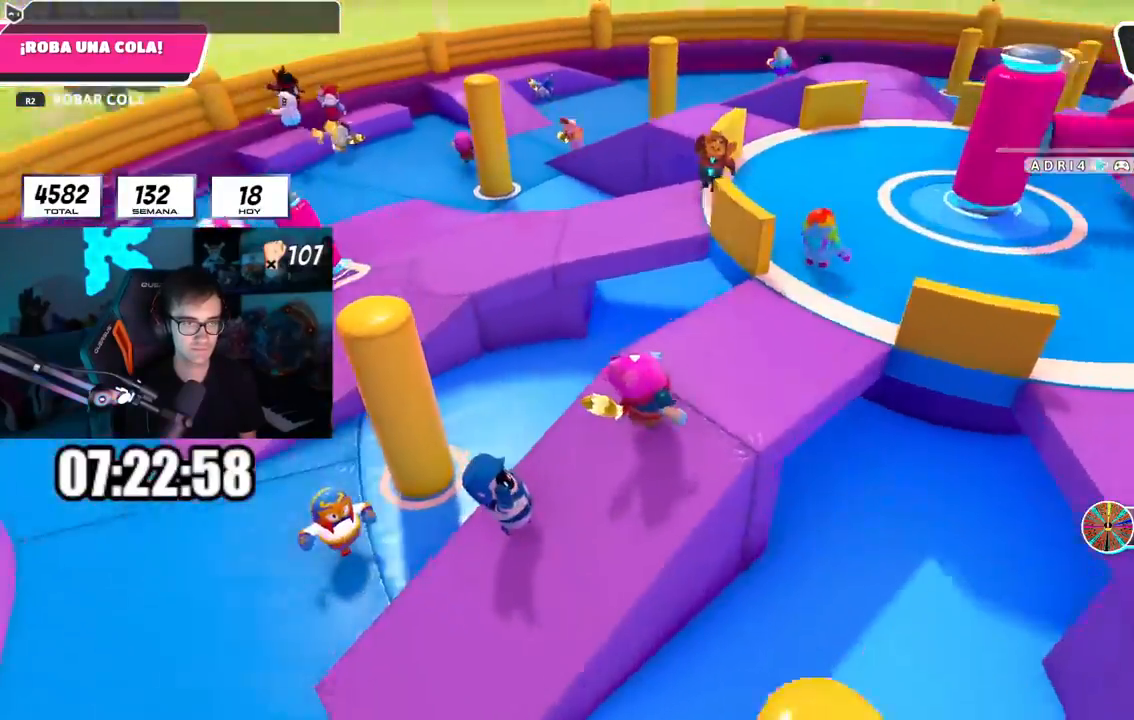
{"buttons": [], "left_stick": "up", "right_stick": "down-left", "events": [[184, "left_stick", "up"]]}
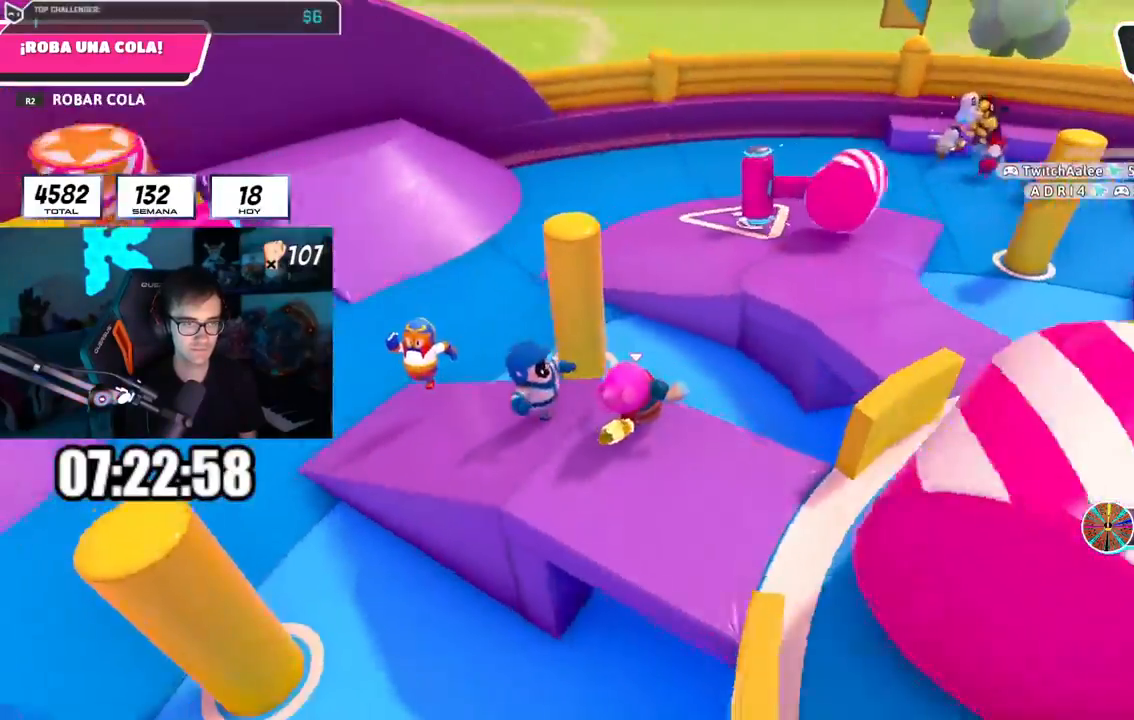
{"buttons": [], "left_stick": "up", "right_stick": "center", "events": [[50, "right_stick", "center"], [83, "L1", "down"], [133, "L1", "up"], [183, "CROSS", "down"], [233, "left_stick", "up-left"], [350, "CROSS", "up"], [350, "L1", "down"], [433, "L1", "up"], [450, "left_stick", "up"]]}
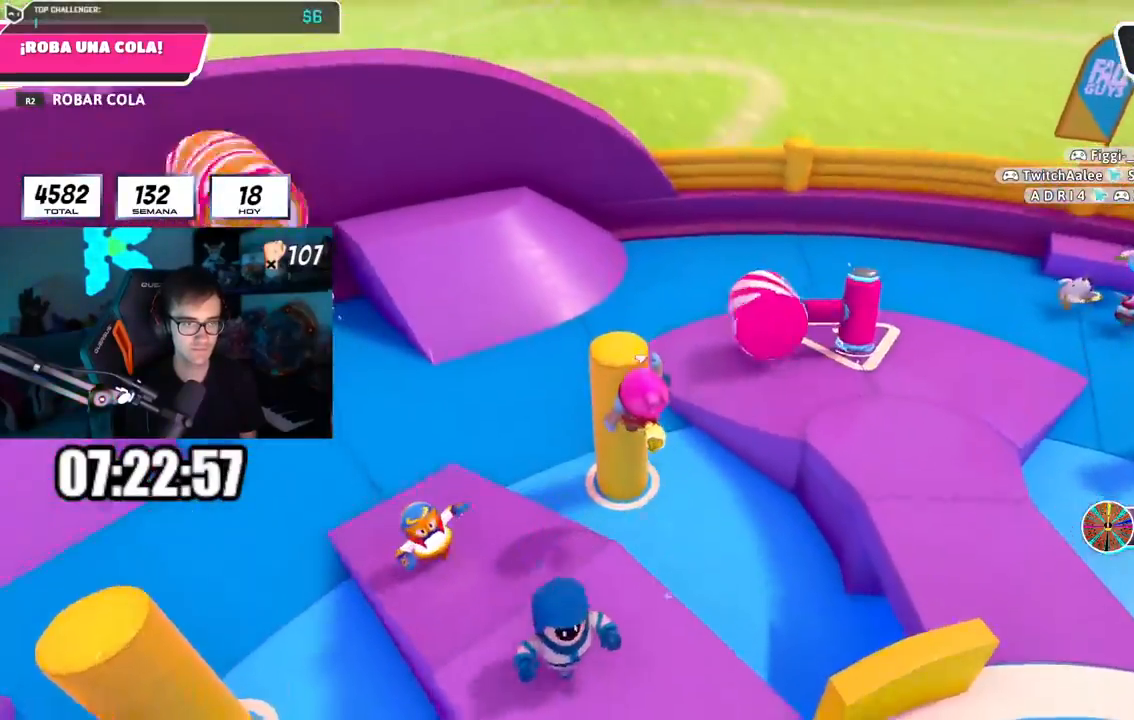
{"buttons": [], "left_stick": "down-left", "right_stick": "center", "events": [[100, "SQUARE", "down"], [167, "left_stick", "up-left"], [200, "SQUARE", "up"], [267, "left_stick", "left"], [400, "left_stick", "down-left"]]}
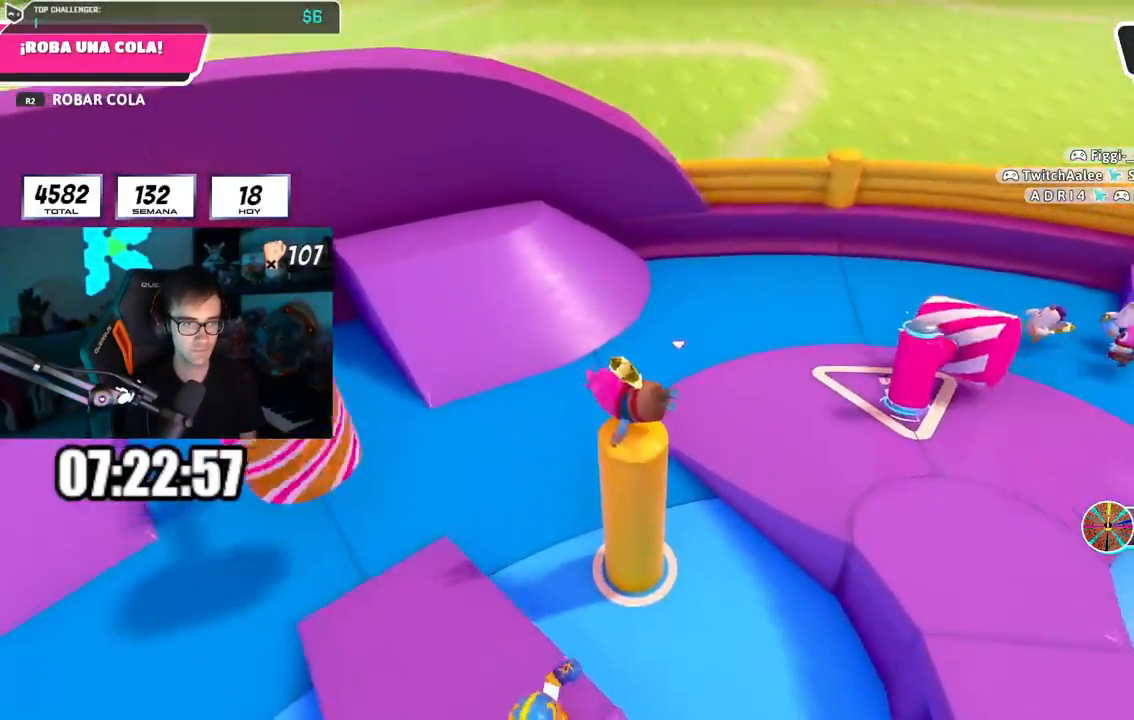
{"buttons": [], "left_stick": "up-left", "right_stick": "down-left", "events": [[66, "right_stick", "down"], [367, "right_stick", "down-left"], [417, "left_stick", "up-left"]]}
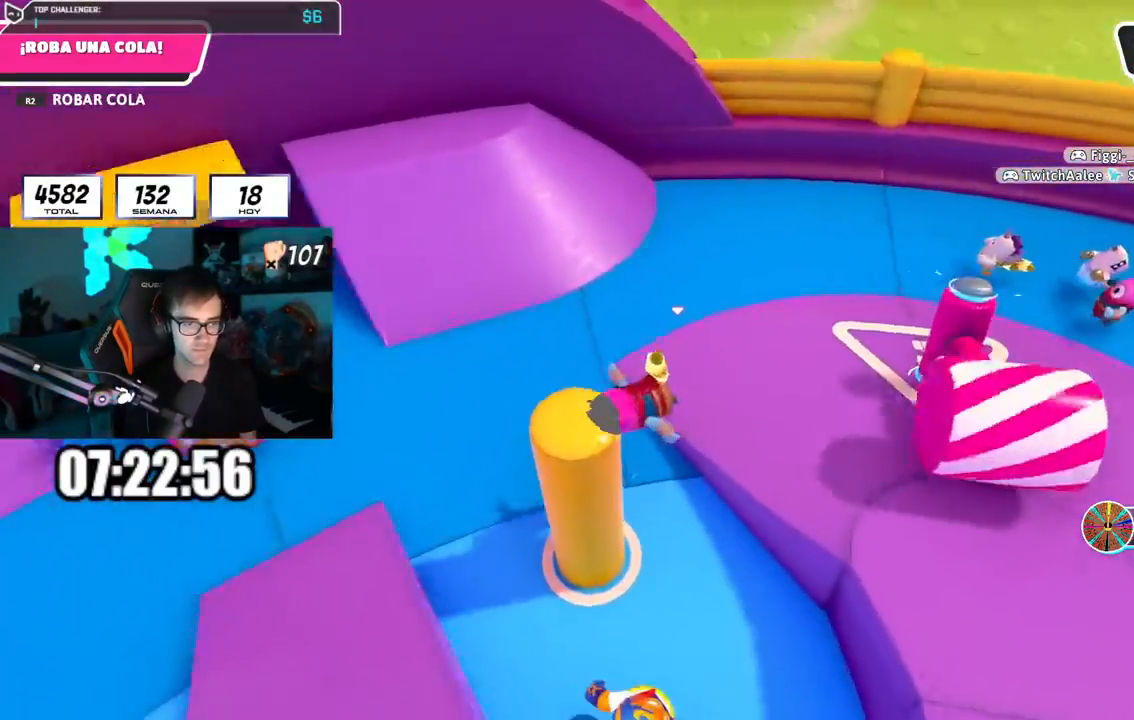
{"buttons": [], "left_stick": "up-left", "right_stick": "center", "events": [[417, "right_stick", "center"]]}
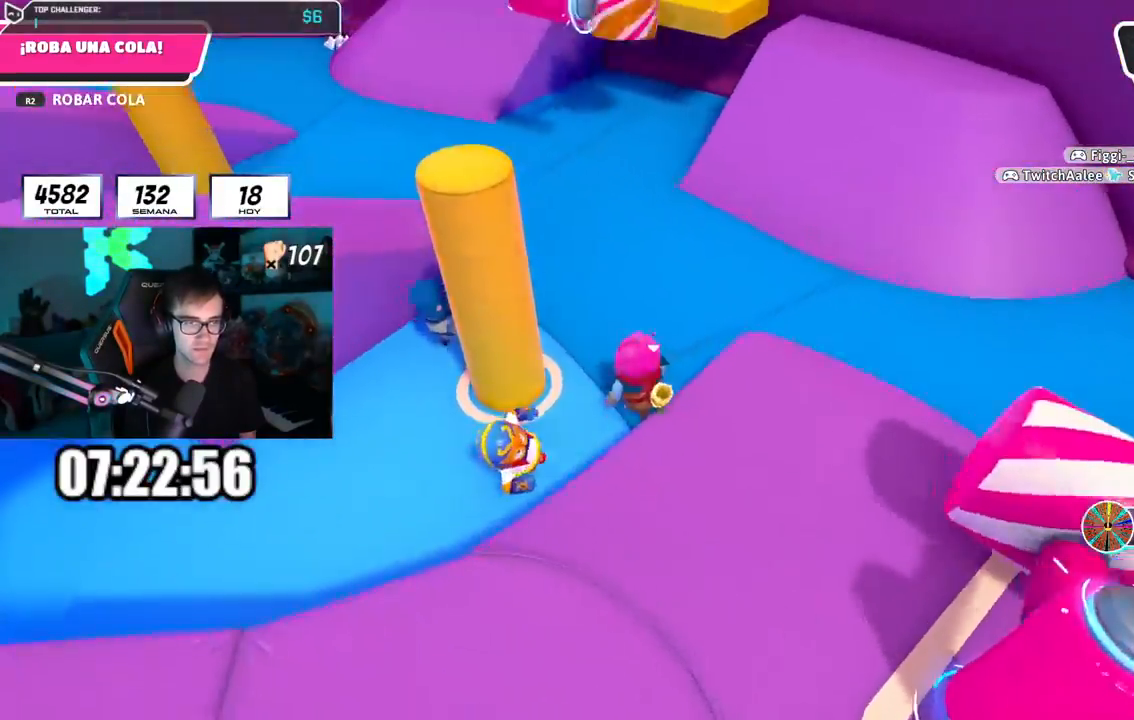
{"buttons": ["L1"], "left_stick": "up-left", "right_stick": "left", "events": [[16, "CROSS", "down"], [100, "CROSS", "up"], [150, "CROSS", "down"], [233, "CROSS", "up"], [300, "right_stick", "left"], [350, "L1", "down"]]}
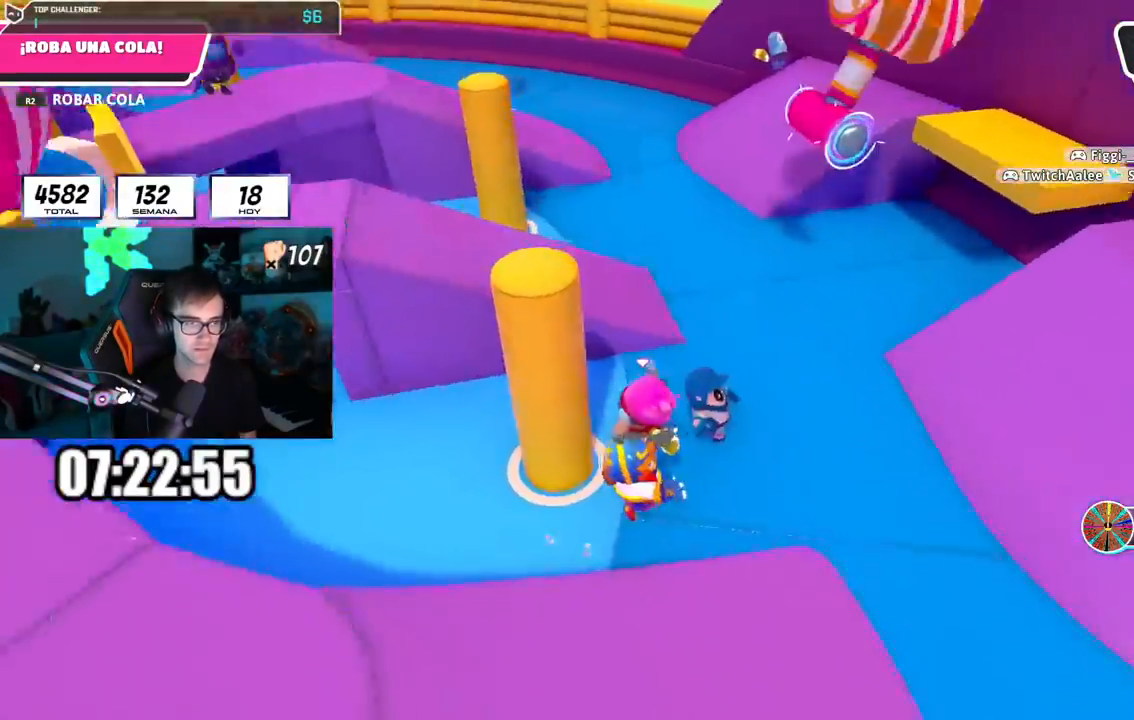
{"buttons": [], "left_stick": "up", "right_stick": "center"}
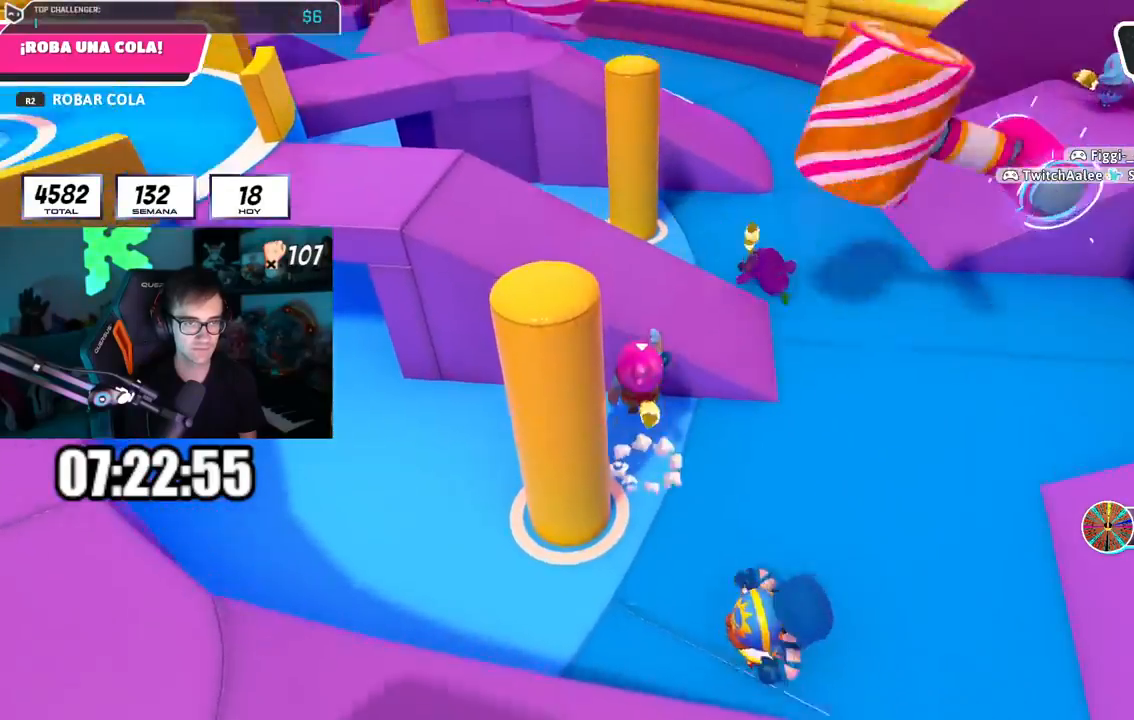
{"buttons": [], "left_stick": "up-left", "right_stick": "left", "events": [[100, "right_stick", "up-left"], [200, "left_stick", "up-left"], [300, "right_stick", "left"]]}
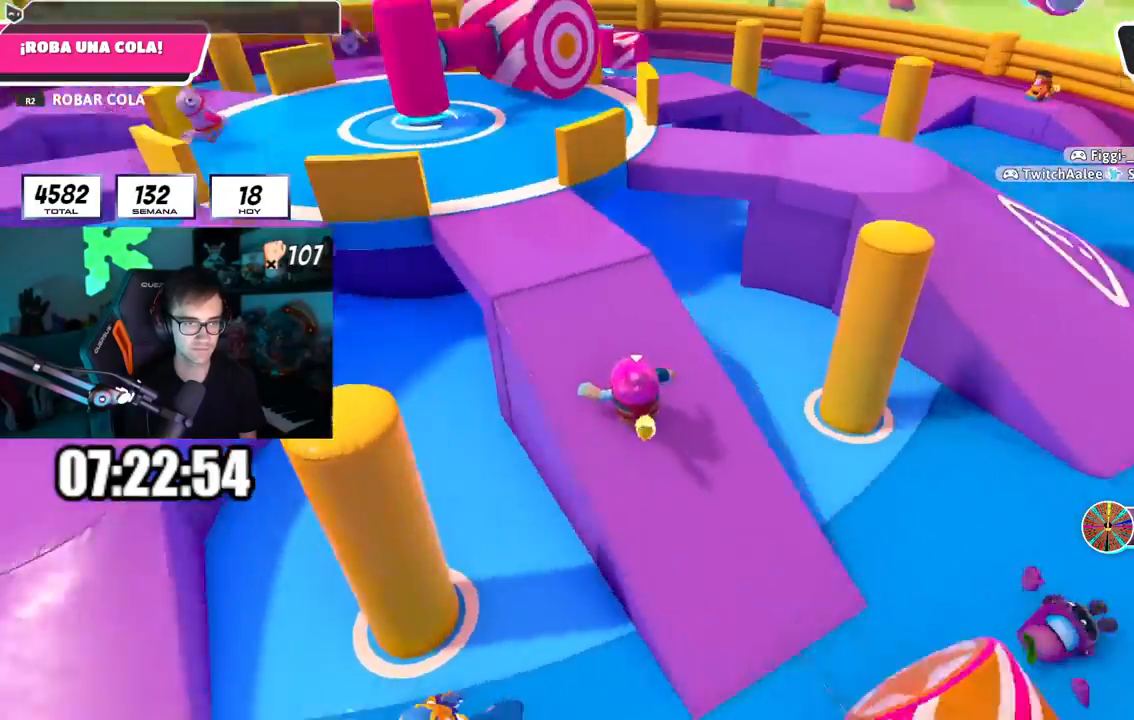
{"buttons": [], "left_stick": "up", "right_stick": "down-left", "events": [[33, "left_stick", "up"], [33, "right_stick", "down-left"], [83, "L1", "down"], [350, "L1", "up"]]}
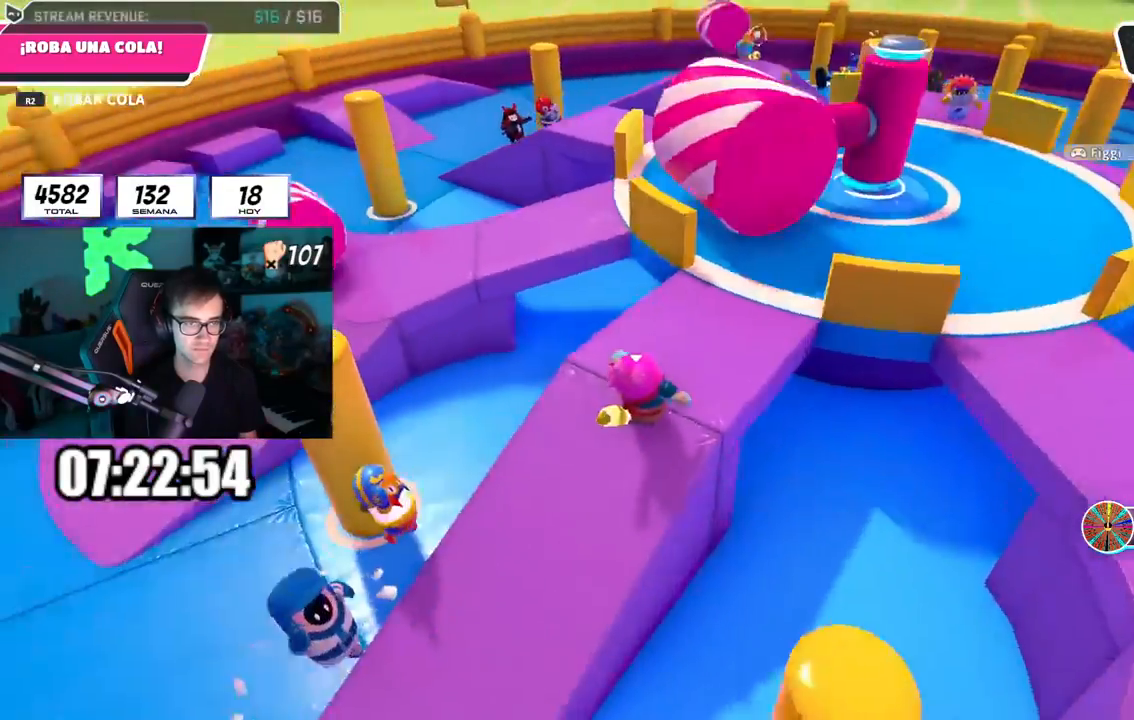
{"buttons": [], "left_stick": "up", "right_stick": "down-left", "events": []}
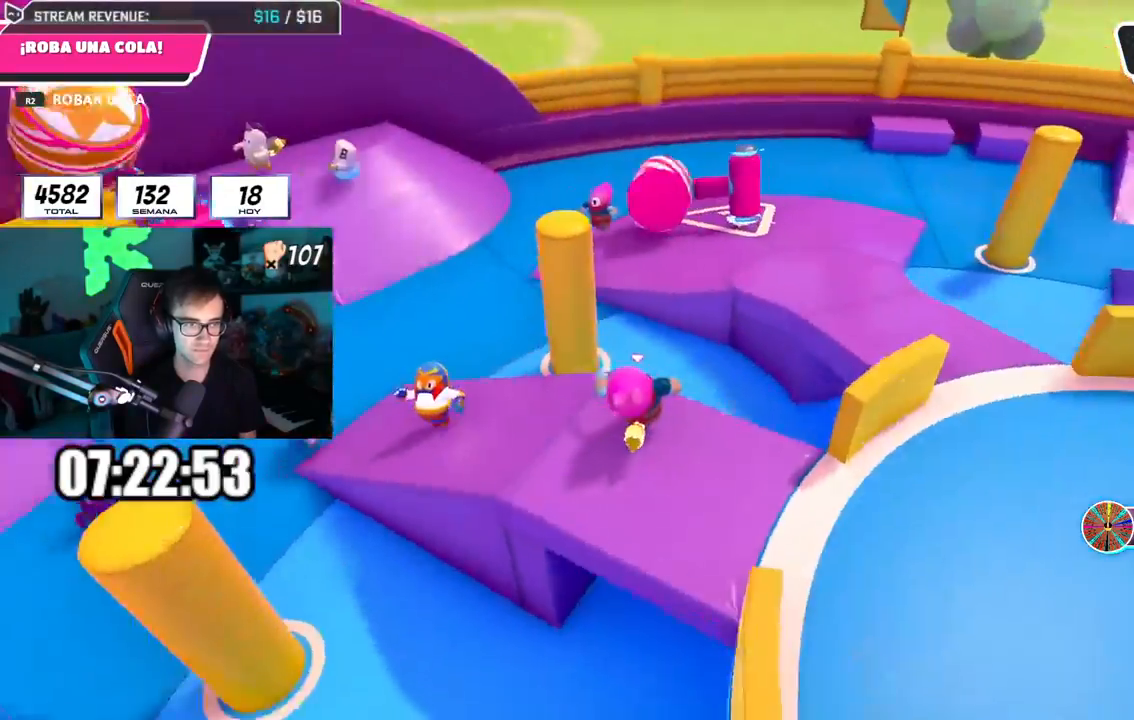
{"buttons": [], "left_stick": "up-left", "right_stick": "center", "events": [[33, "right_stick", "center"], [284, "CROSS", "down"], [384, "left_stick", "up-left"], [400, "CROSS", "up"]]}
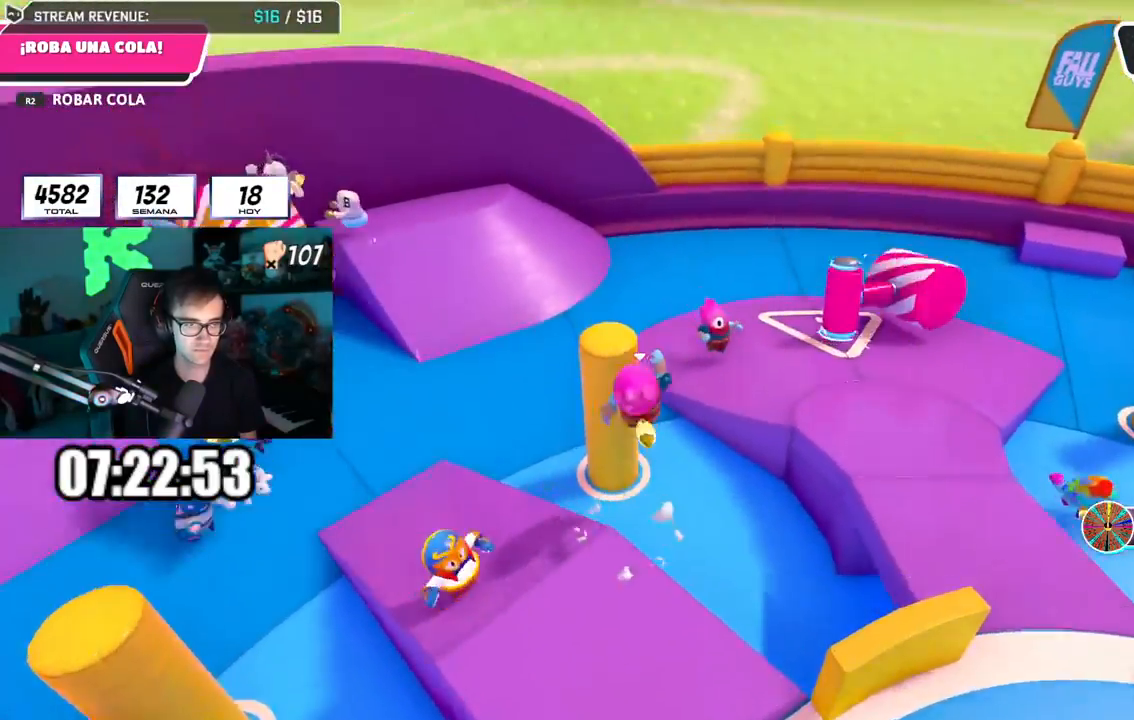
{"buttons": [], "left_stick": "center", "right_stick": "center", "events": [[50, "left_stick", "up"], [166, "left_stick", "up-left"], [216, "SQUARE", "down"], [317, "SQUARE", "up"], [333, "left_stick", "left"], [467, "left_stick", "center"]]}
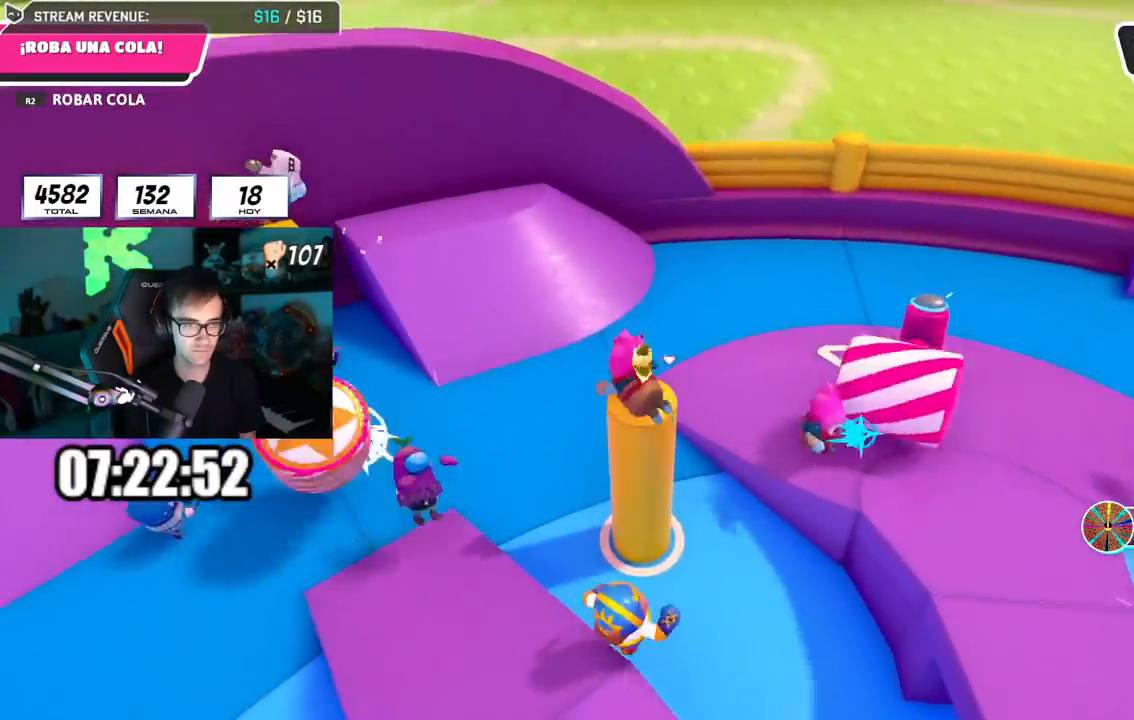
{"buttons": [], "left_stick": "center", "right_stick": "center", "events": [[200, "left_stick", "right"], [384, "left_stick", "up-left"], [467, "left_stick", "center"]]}
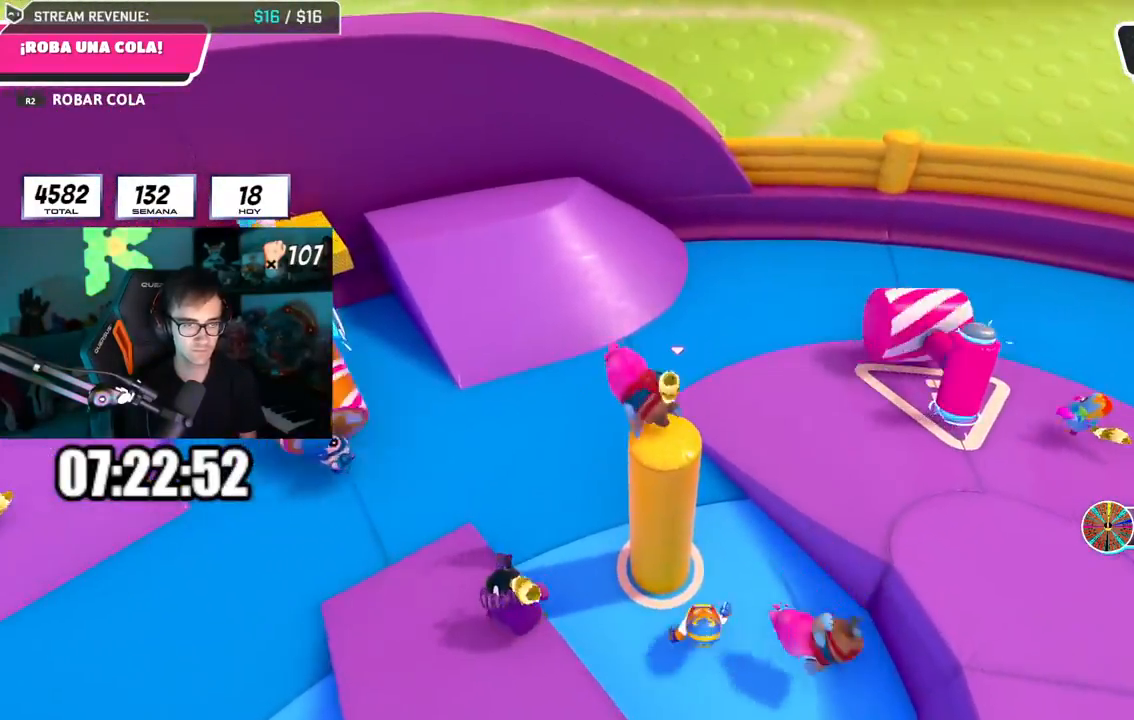
{"buttons": [], "left_stick": "center", "right_stick": "right", "events": [[133, "right_stick", "right"], [150, "R1", "down"], [200, "R1", "up"]]}
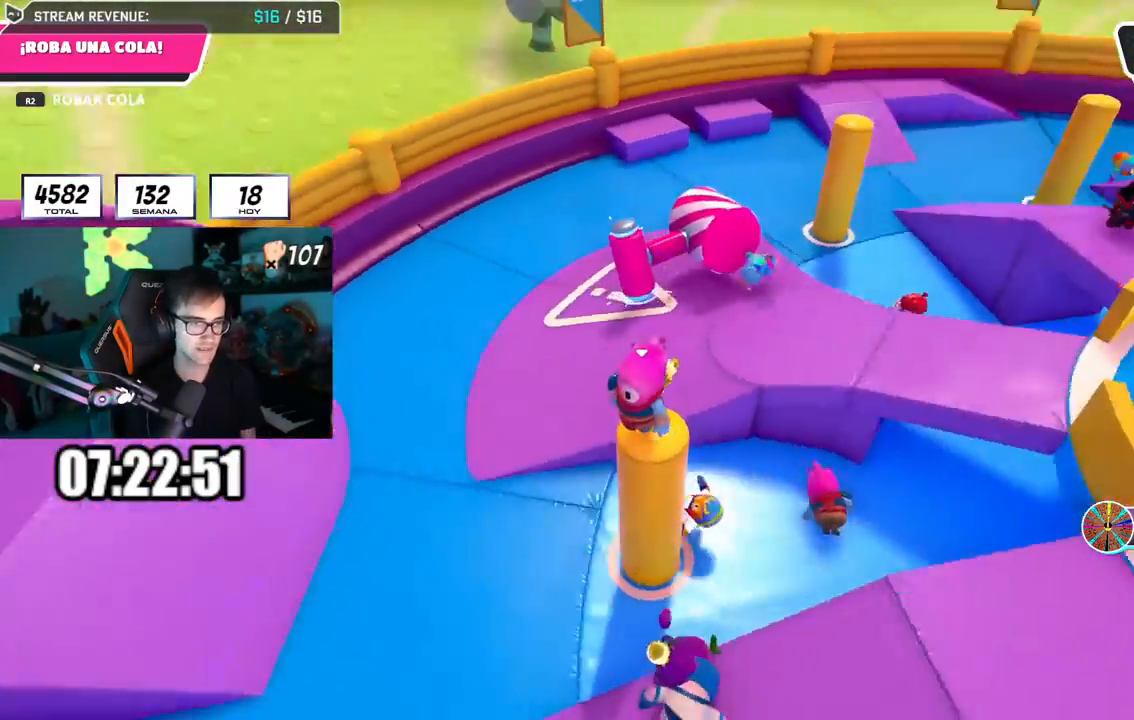
{"buttons": [], "left_stick": "center", "right_stick": "center", "events": [[117, "right_stick", "center"]]}